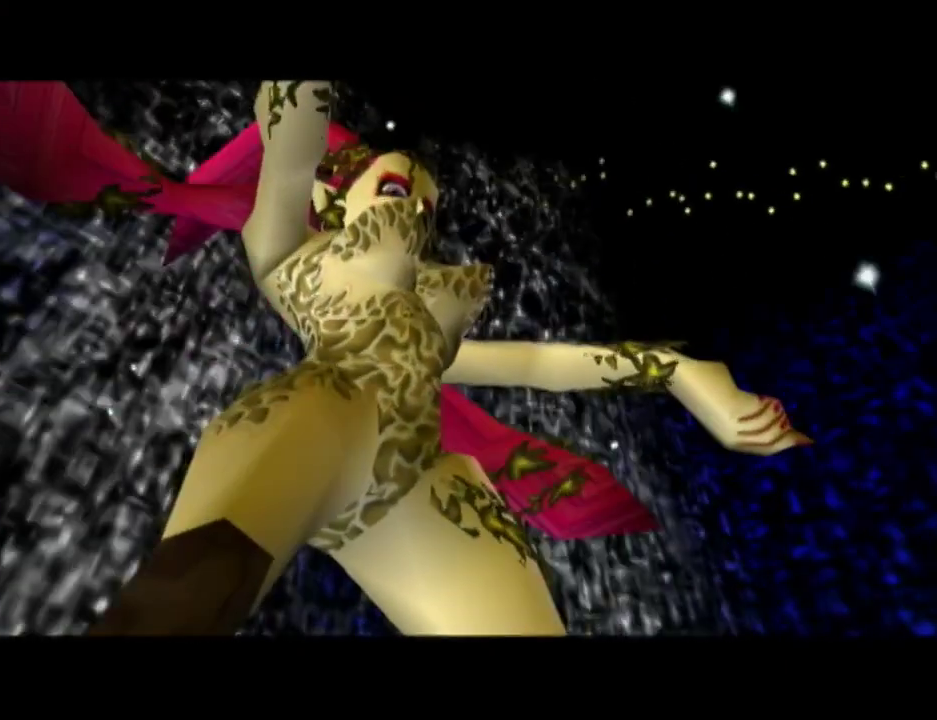
Gameplay with a controller (Nintendo layout); each line is a JSON object with the inputs held at the frame after it. "events" lists button and stick changes between this image and that frame as [ms after this image, input, new state], when the widget could be followed in between. Not read: L3 R3 Z.
{"buttons": ["A", "B"], "left_stick": "center", "right_stick": "center", "events": [[50, "A", "down"], [50, "B", "down"], [150, "B", "up"], [167, "A", "up"], [233, "A", "down"], [233, "B", "down"], [333, "A", "up"], [333, "B", "up"], [433, "A", "down"], [433, "B", "down"]]}
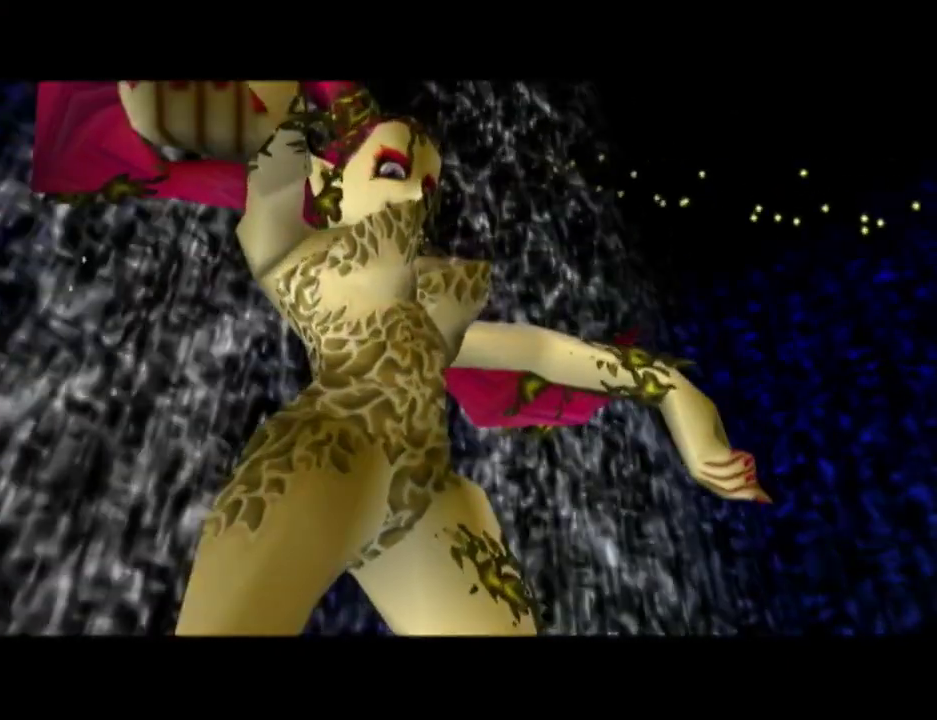
{"buttons": ["A", "B"], "left_stick": "center", "right_stick": "center", "events": [[17, "A", "up"], [17, "B", "up"], [117, "A", "down"], [267, "B", "down"], [367, "A", "up"], [367, "B", "up"], [450, "A", "down"], [450, "B", "down"]]}
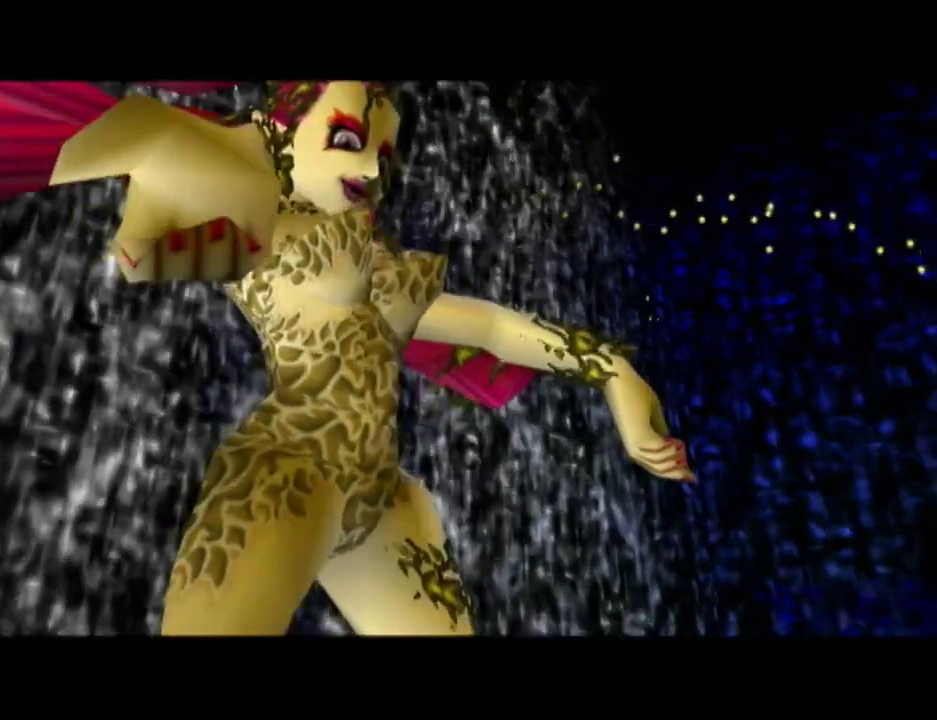
{"buttons": ["A", "B"], "left_stick": "center", "right_stick": "center", "events": [[50, "A", "up"], [50, "B", "up"], [133, "A", "down"], [233, "A", "up"], [300, "B", "down"], [333, "A", "down"], [383, "A", "up"], [383, "B", "up"], [483, "A", "down"], [483, "B", "down"]]}
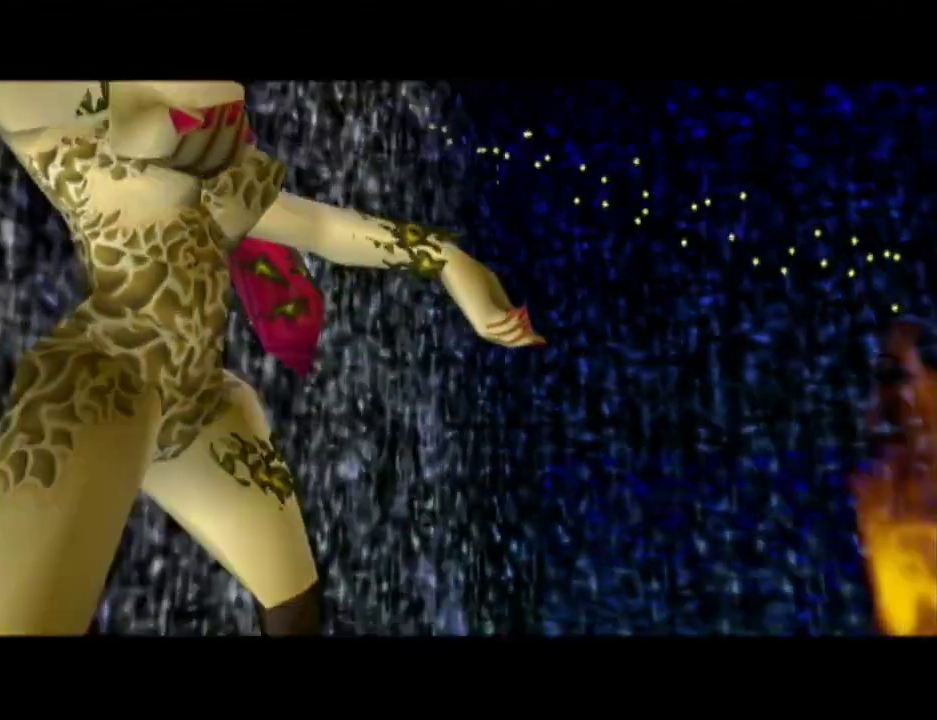
{"buttons": [], "left_stick": "center", "right_stick": "center", "events": [[83, "B", "up"], [117, "A", "up"], [167, "A", "down"], [167, "B", "down"], [267, "A", "up"], [267, "B", "up"], [383, "A", "down"], [383, "B", "down"], [450, "B", "up"], [483, "A", "up"]]}
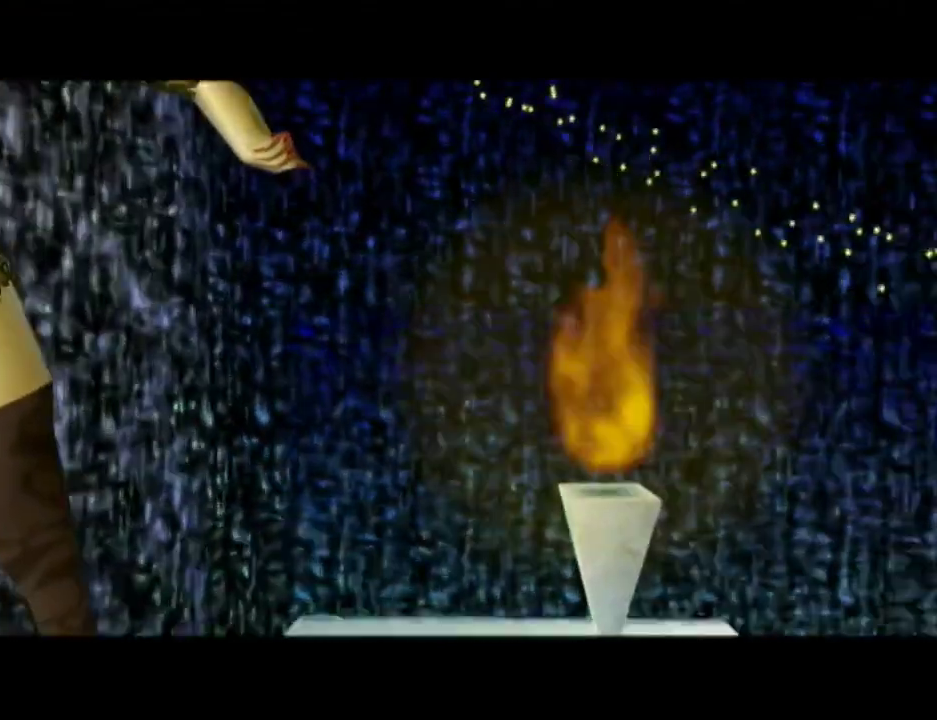
{"buttons": ["A"], "left_stick": "center", "right_stick": "center", "events": [[83, "A", "down"], [83, "B", "down"], [150, "A", "up"], [150, "B", "up"], [233, "A", "down"], [233, "B", "down"], [333, "B", "up"], [367, "A", "up"], [417, "A", "down"]]}
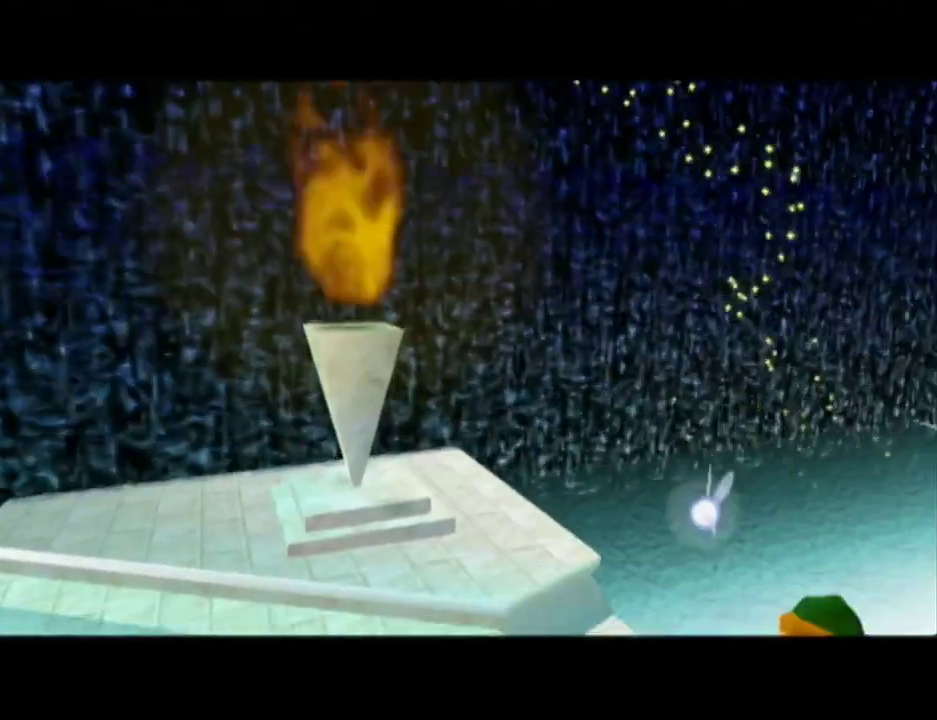
{"buttons": ["A", "B"], "left_stick": "center", "right_stick": "center", "events": [[50, "A", "up"], [150, "A", "down"], [150, "B", "down"], [200, "A", "up"], [200, "B", "up"], [267, "A", "down"], [267, "B", "down"], [400, "A", "up"], [400, "B", "up"], [450, "A", "down"], [450, "B", "down"]]}
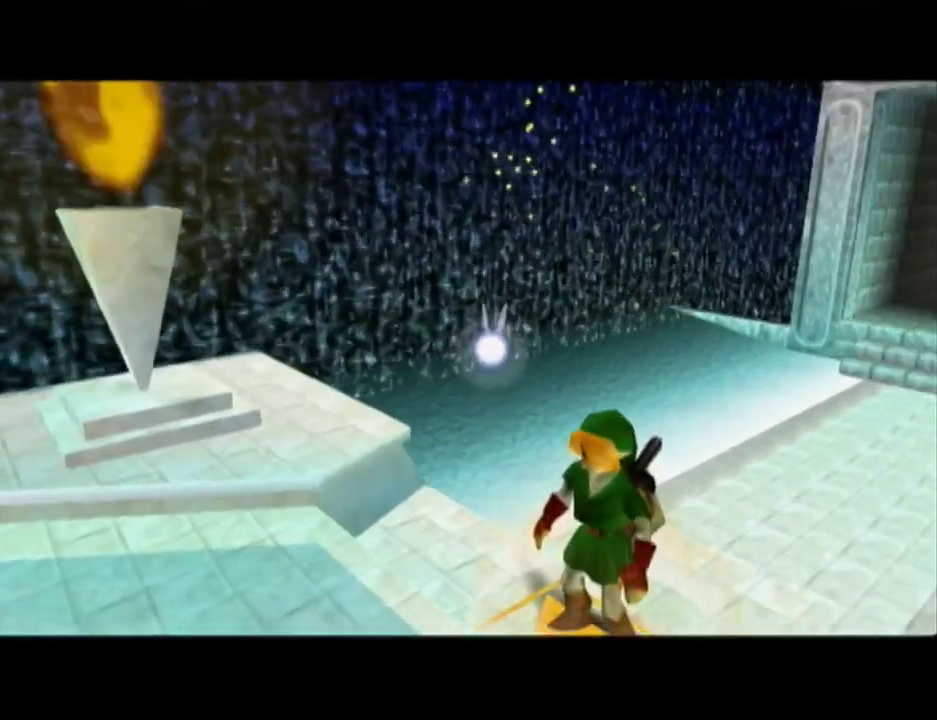
{"buttons": ["A", "B"], "left_stick": "center", "right_stick": "center", "events": [[50, "B", "up"], [83, "A", "up"], [150, "A", "down"], [150, "B", "down"], [200, "B", "up"], [233, "A", "up"], [300, "A", "down"], [300, "B", "down"], [383, "A", "up"], [383, "B", "up"], [450, "A", "down"], [450, "B", "down"]]}
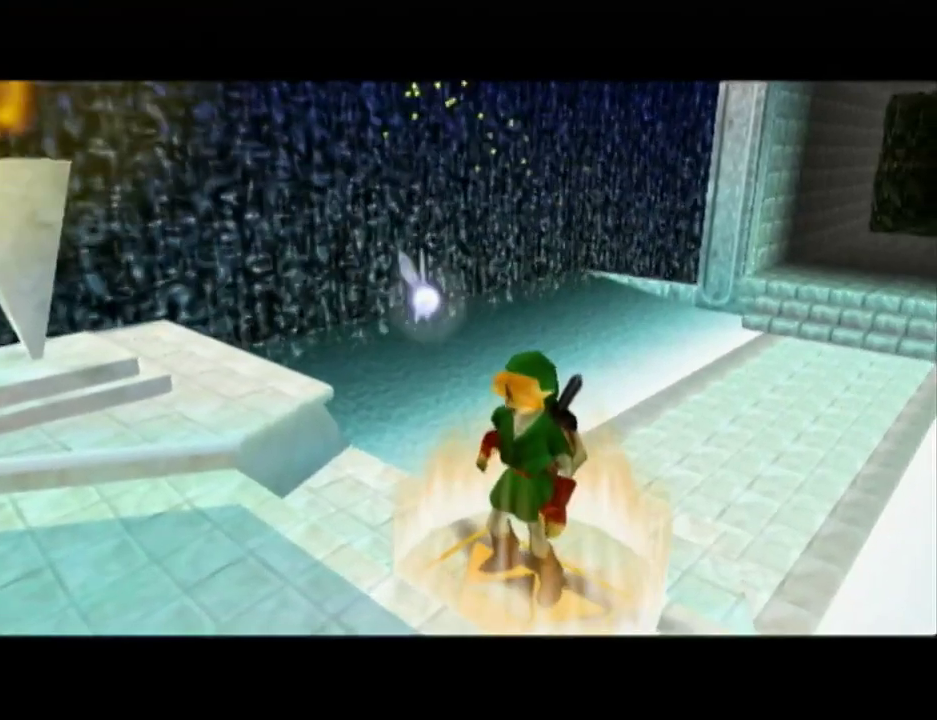
{"buttons": [], "left_stick": "center", "right_stick": "center", "events": [[50, "B", "up"], [83, "A", "up"], [150, "A", "down"], [150, "B", "down"], [233, "A", "up"], [233, "B", "up"]]}
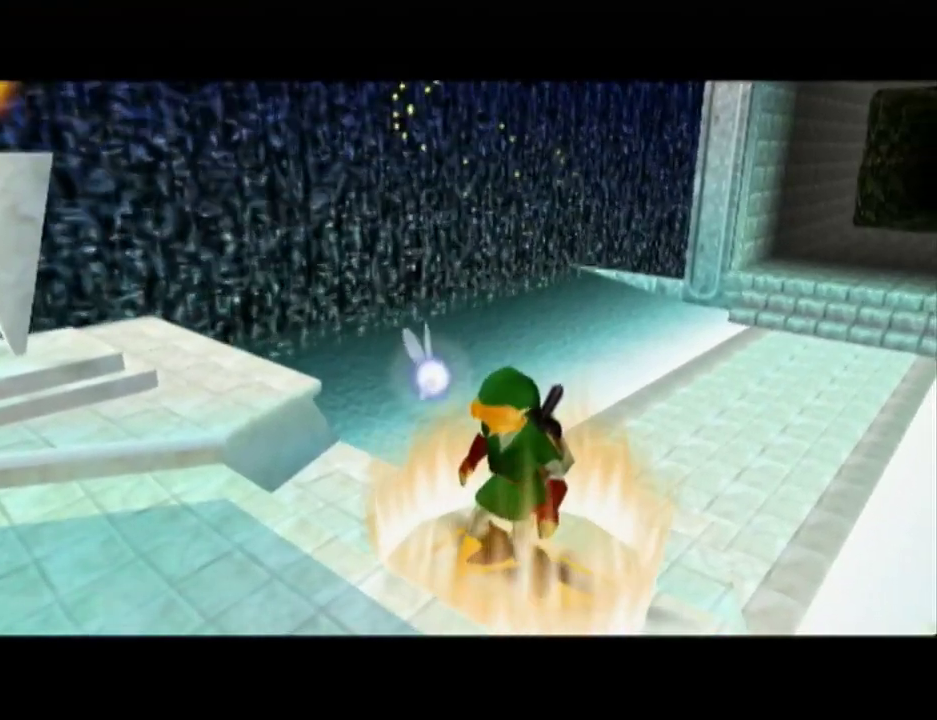
{"buttons": [], "left_stick": "center", "right_stick": "center", "events": []}
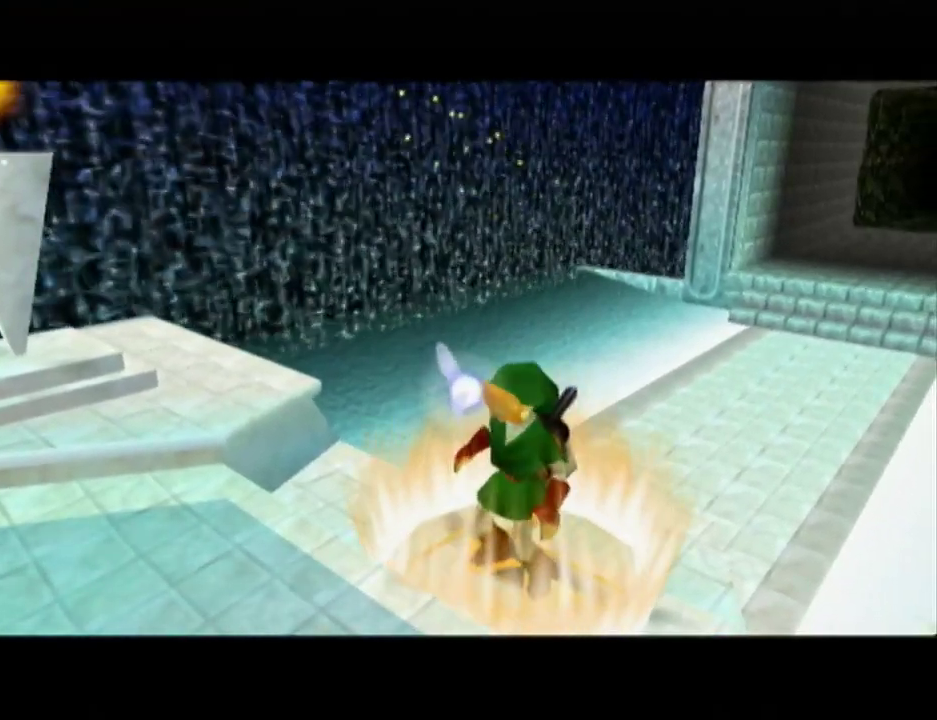
{"buttons": [], "left_stick": "center", "right_stick": "center", "events": []}
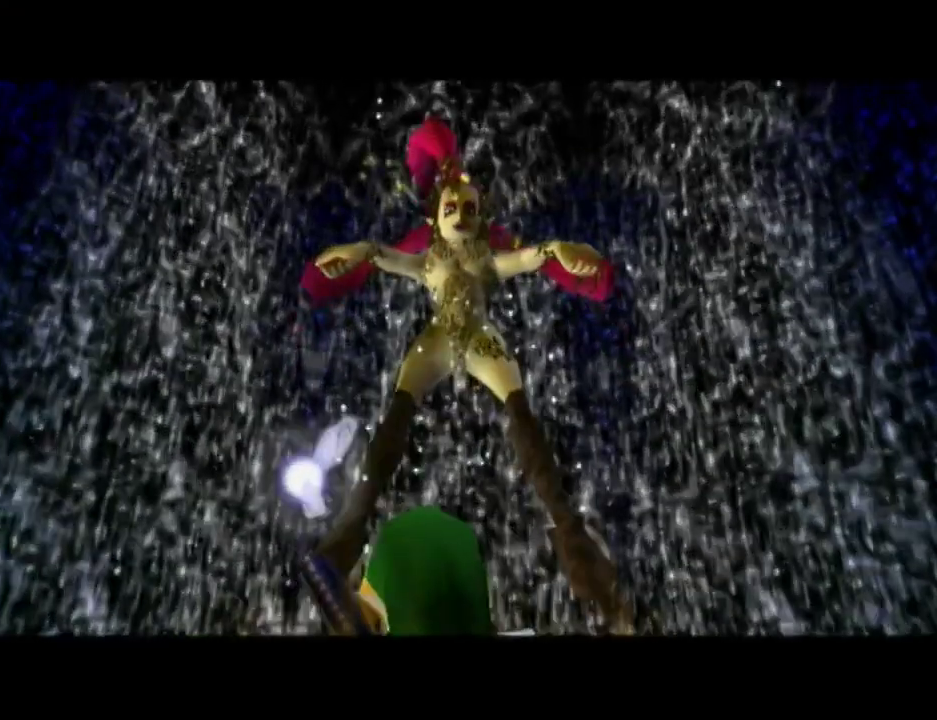
{"buttons": [], "left_stick": "center", "right_stick": "center", "events": []}
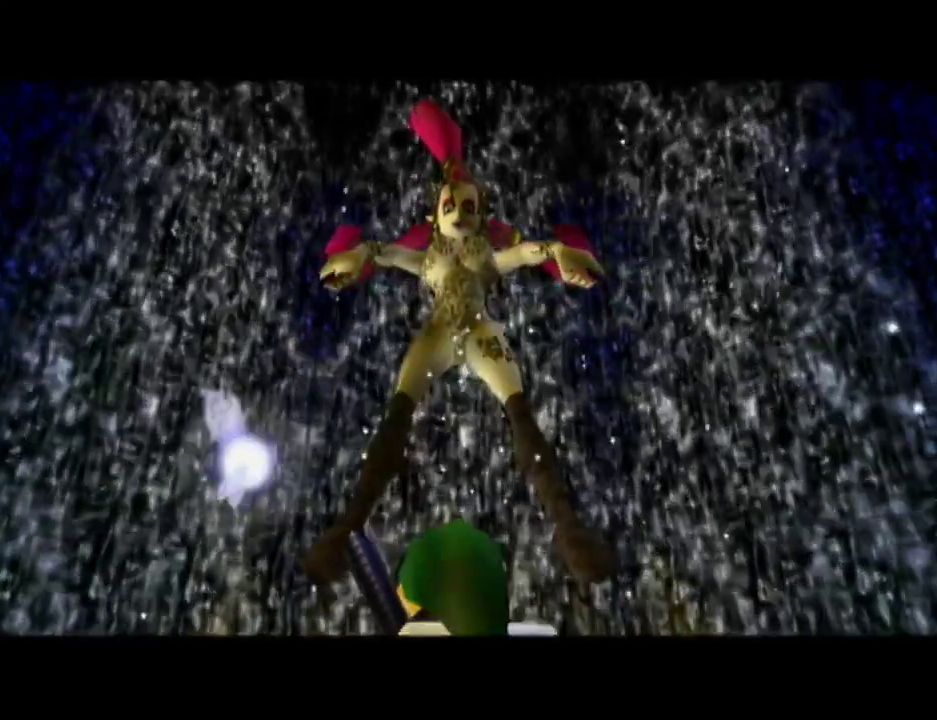
{"buttons": [], "left_stick": "center", "right_stick": "center", "events": []}
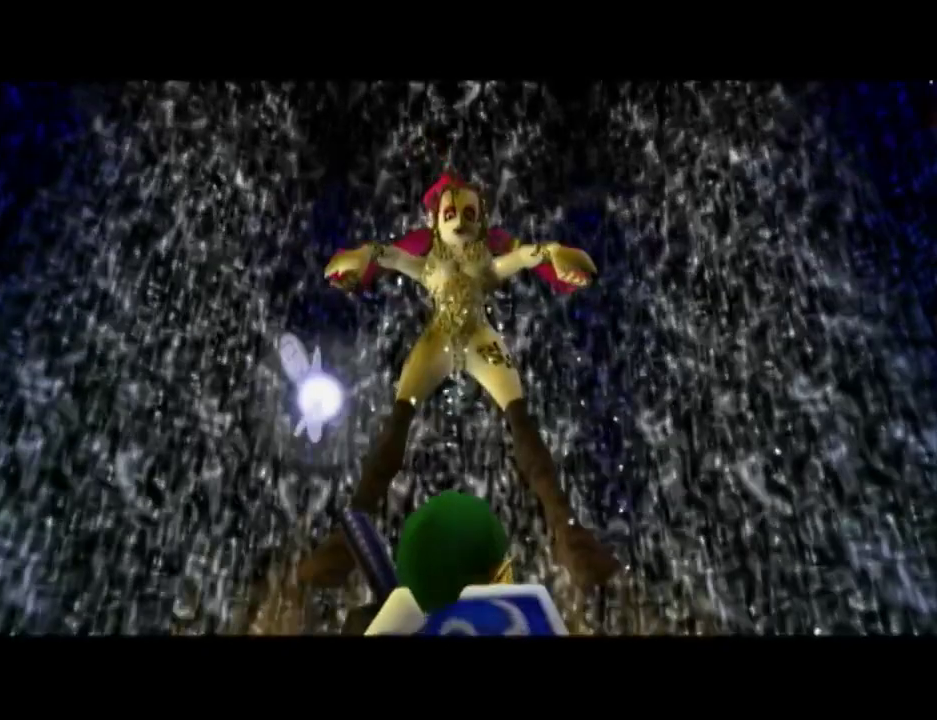
{"buttons": [], "left_stick": "center", "right_stick": "center", "events": []}
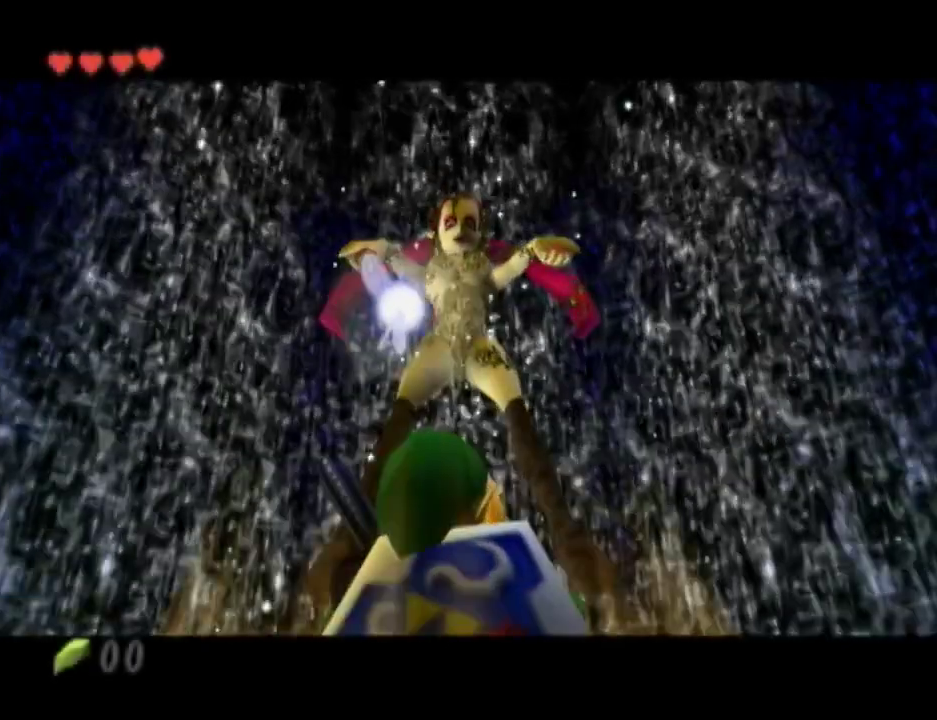
{"buttons": [], "left_stick": "center", "right_stick": "center", "events": []}
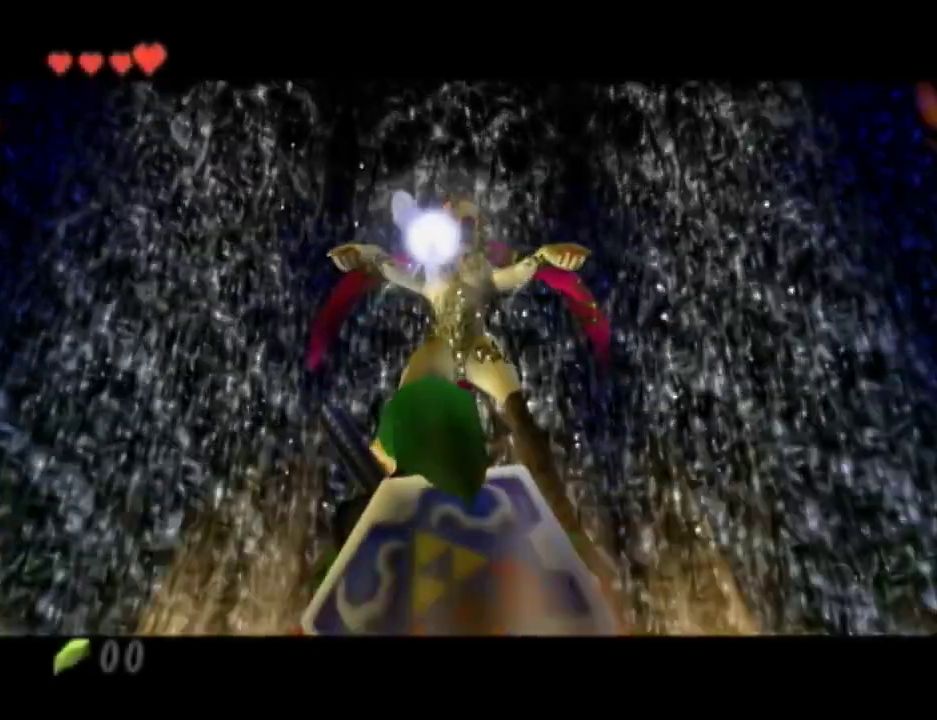
{"buttons": [], "left_stick": "center", "right_stick": "center", "events": []}
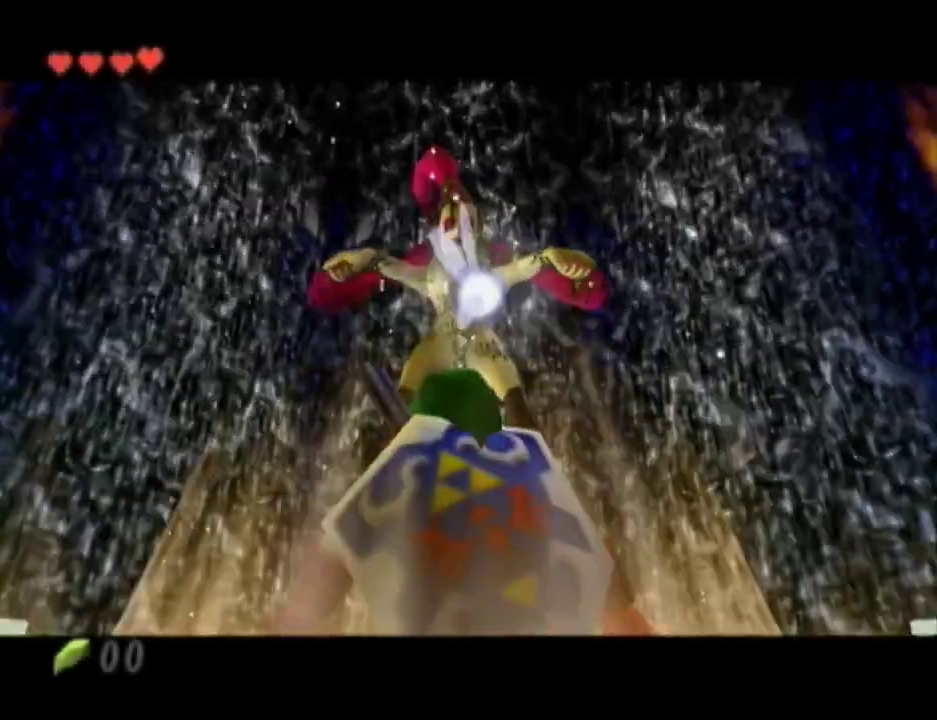
{"buttons": [], "left_stick": "center", "right_stick": "center", "events": [[383, "A", "down"], [383, "B", "down"], [467, "A", "up"], [467, "B", "up"]]}
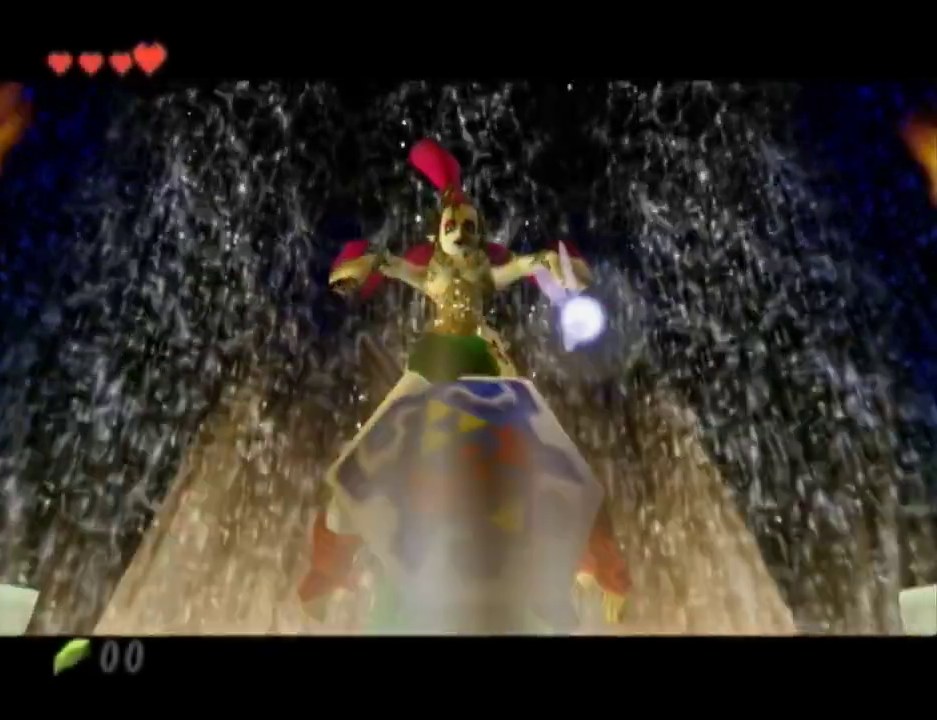
{"buttons": ["A"], "left_stick": "center", "right_stick": "center", "events": [[67, "A", "down"], [183, "B", "down"], [250, "B", "up"], [350, "B", "down"], [417, "B", "up"]]}
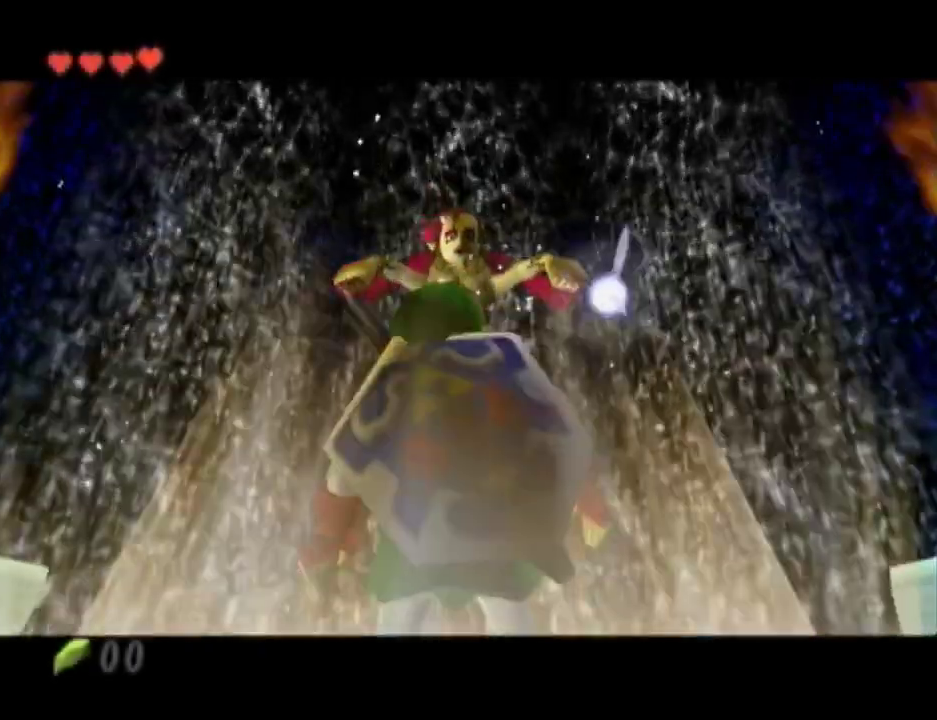
{"buttons": [], "left_stick": "center", "right_stick": "center", "events": [[33, "B", "down"], [100, "B", "up"], [133, "A", "up"], [217, "A", "down"], [217, "B", "down"], [317, "A", "up"], [317, "B", "up"], [383, "A", "down"], [383, "B", "down"], [467, "B", "up"], [500, "A", "up"]]}
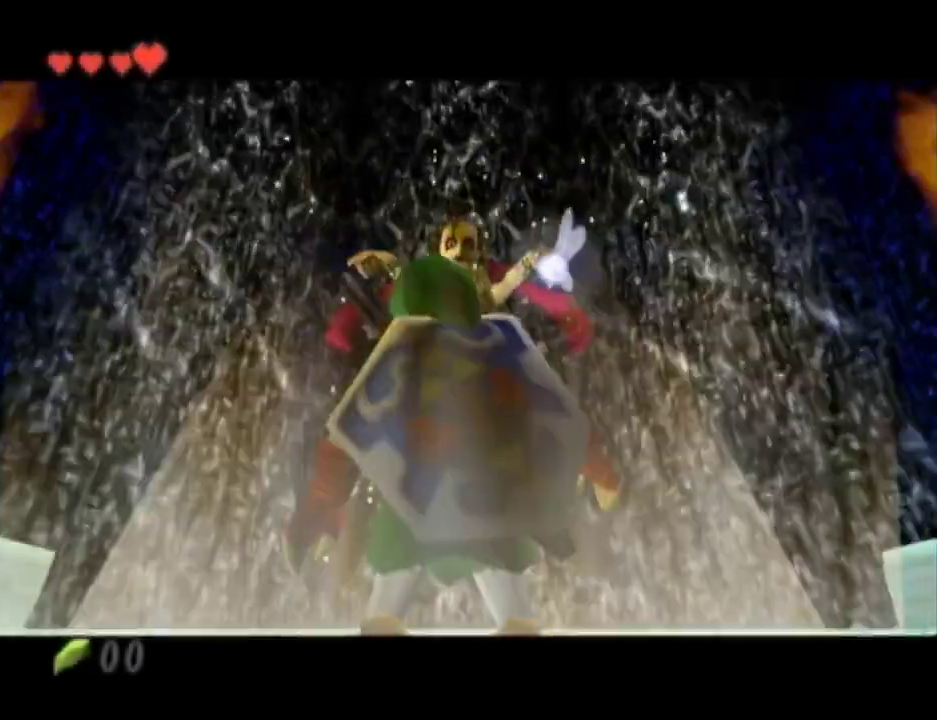
{"buttons": [], "left_stick": "center", "right_stick": "center", "events": [[33, "A", "down"], [67, "B", "down"], [117, "B", "up"], [167, "A", "up"], [217, "A", "down"], [317, "A", "up"], [367, "A", "down"], [417, "B", "down"], [467, "B", "up"], [500, "A", "up"]]}
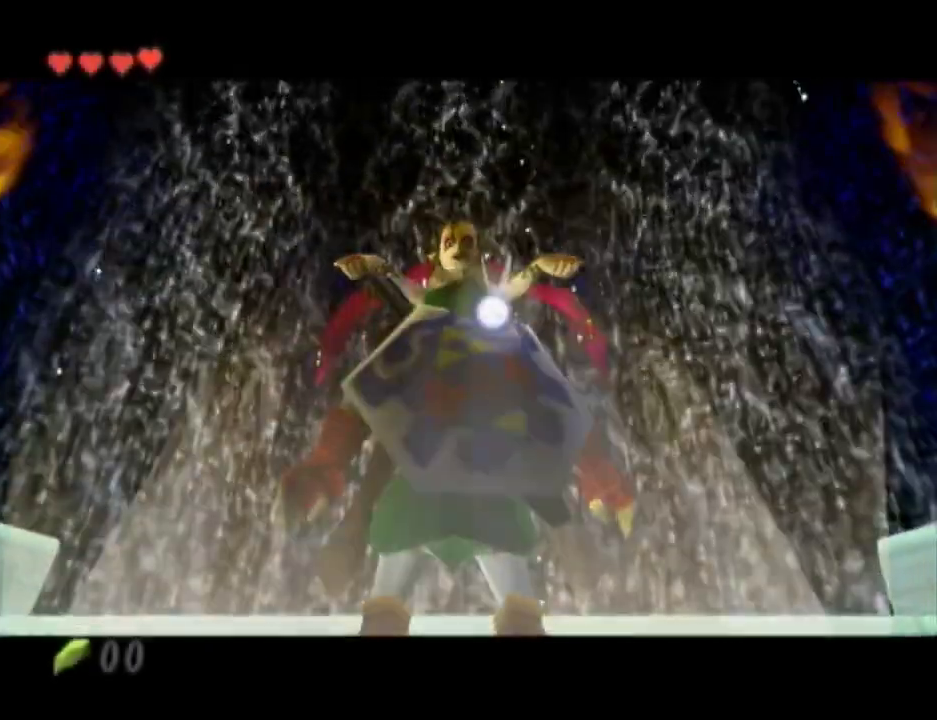
{"buttons": ["A"], "left_stick": "center", "right_stick": "center", "events": [[33, "A", "down"], [67, "B", "down"], [167, "B", "up"], [250, "B", "down"], [317, "B", "up"], [417, "B", "down"], [500, "B", "up"]]}
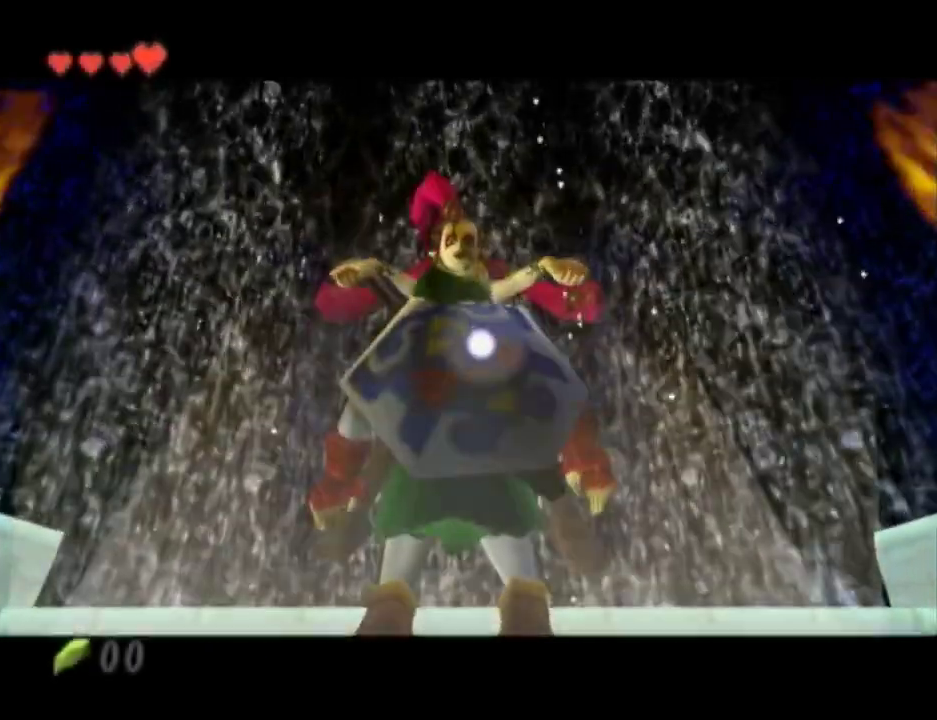
{"buttons": ["A", "B"], "left_stick": "center", "right_stick": "center", "events": [[67, "B", "down"], [150, "B", "up"], [250, "B", "down"], [350, "B", "up"], [433, "B", "down"]]}
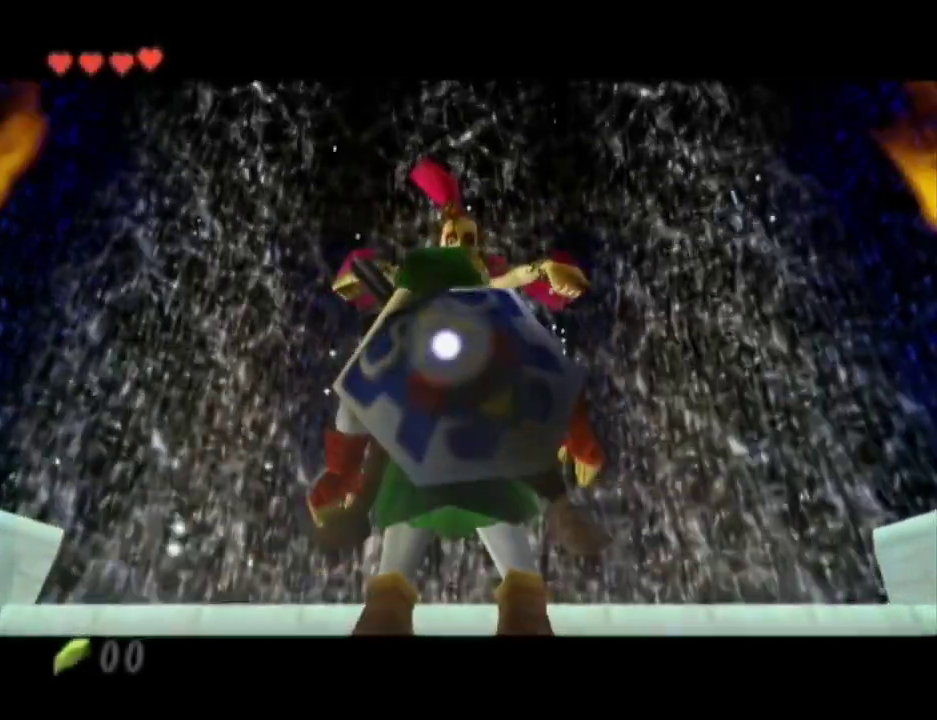
{"buttons": [], "left_stick": "center", "right_stick": "center", "events": [[250, "B", "up"], [317, "B", "down"], [433, "A", "up"], [433, "B", "up"]]}
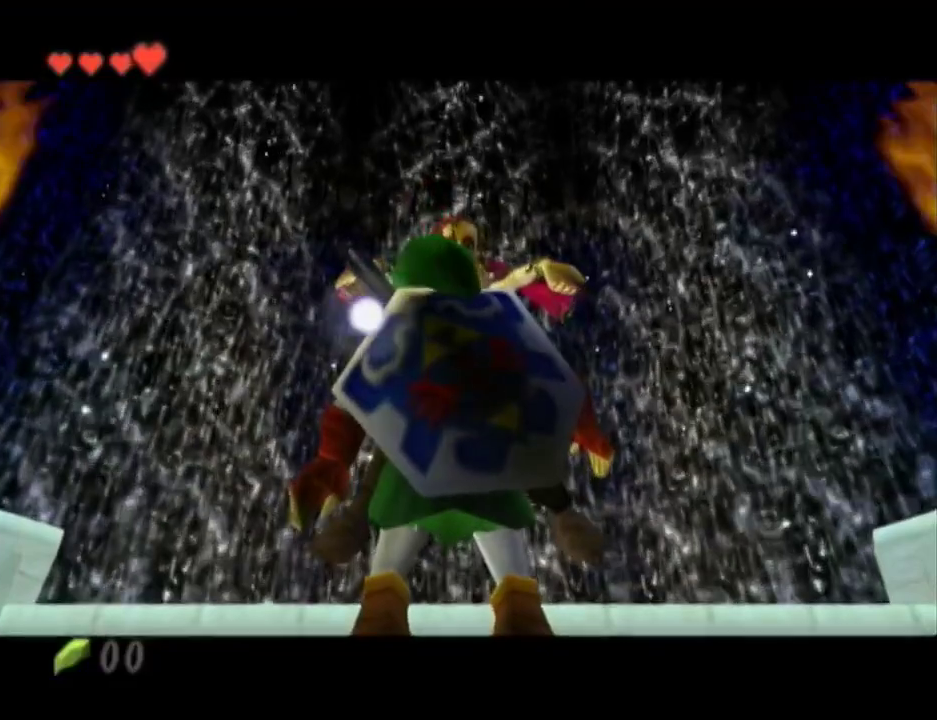
{"buttons": ["A"], "left_stick": "center", "right_stick": "center", "events": [[67, "A", "down"], [67, "B", "down"], [133, "B", "up"], [167, "A", "up"], [217, "A", "down"], [317, "A", "up"], [367, "A", "down"], [400, "B", "down"], [500, "B", "up"]]}
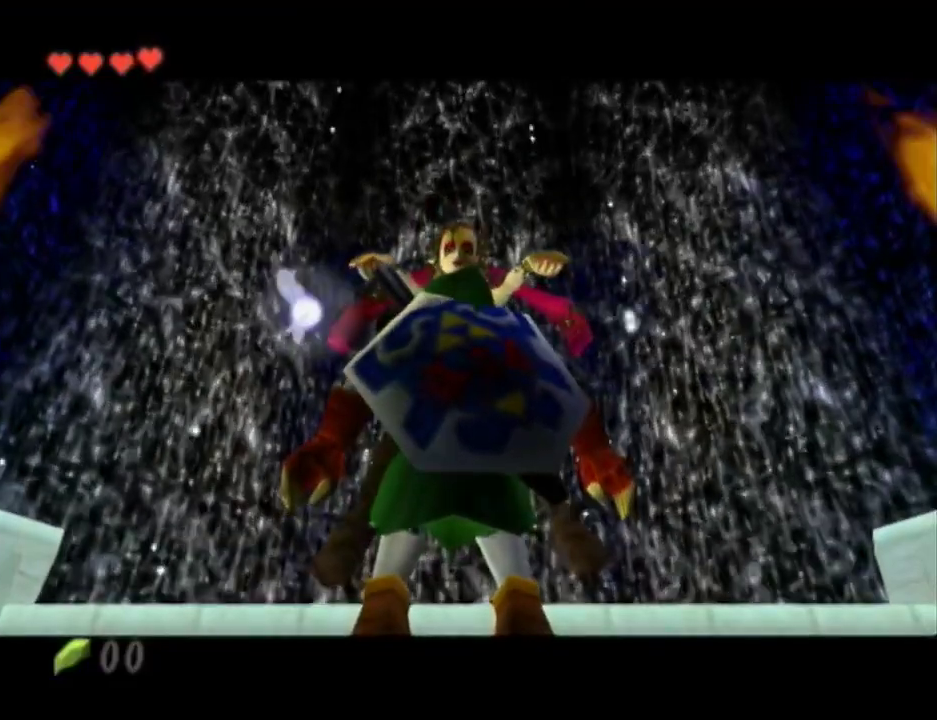
{"buttons": ["A", "B"], "left_stick": "center", "right_stick": "center", "events": [[317, "B", "down"], [367, "B", "up"], [500, "B", "down"]]}
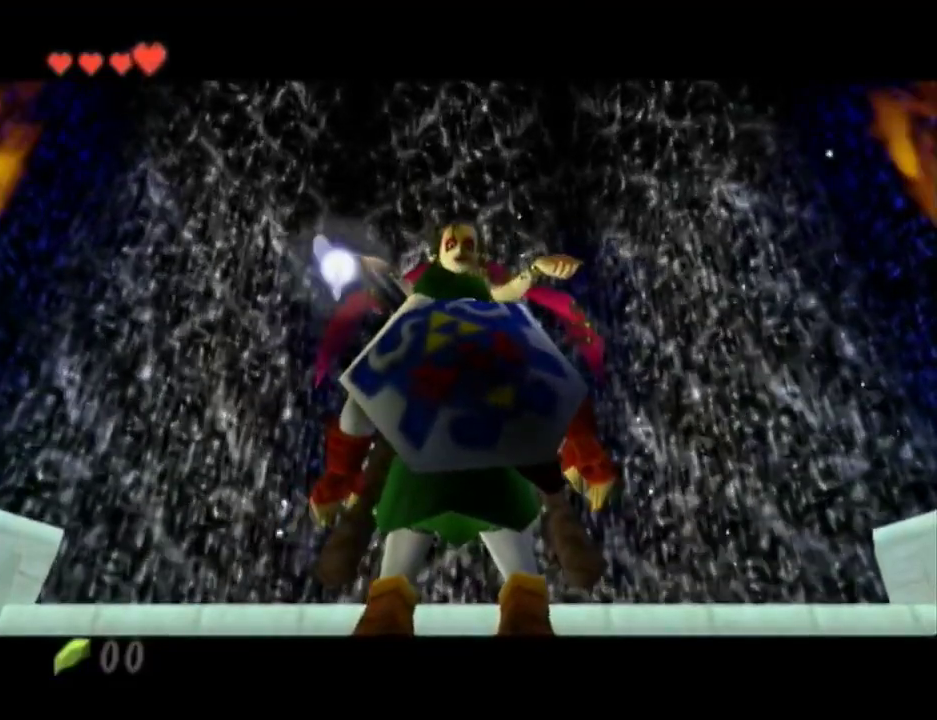
{"buttons": [], "left_stick": "center", "right_stick": "center", "events": [[100, "B", "up"], [183, "B", "down"], [283, "B", "up"], [317, "A", "up"], [433, "A", "down"], [433, "B", "down"], [500, "A", "up"], [500, "B", "up"]]}
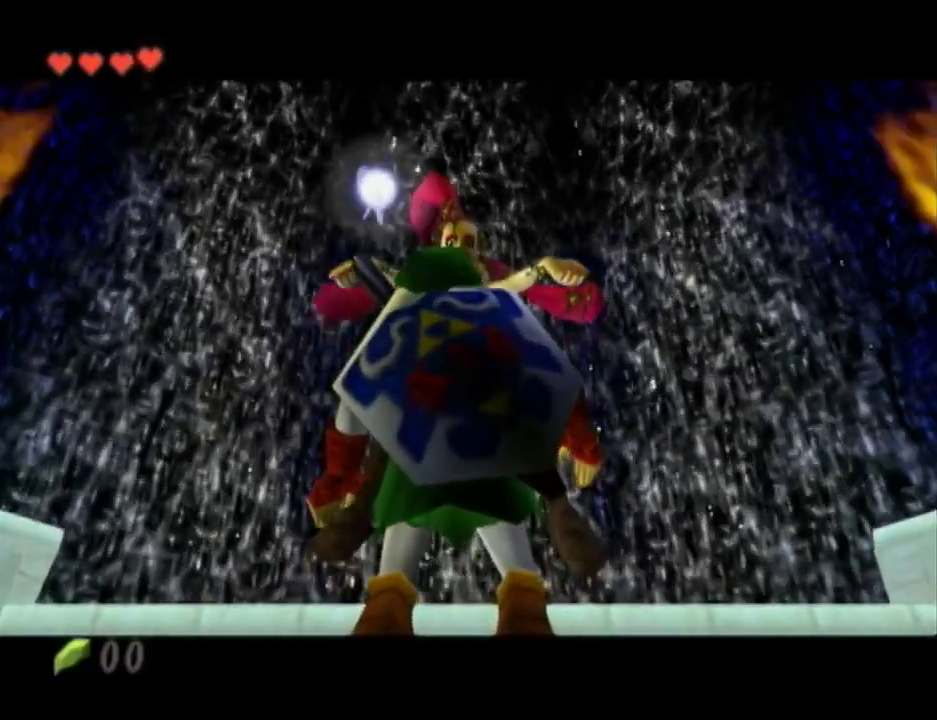
{"buttons": [], "left_stick": "center", "right_stick": "center", "events": [[100, "A", "down"], [100, "B", "down"], [217, "A", "up"], [217, "B", "up"], [283, "A", "down"], [350, "B", "down"], [433, "A", "up"], [433, "B", "up"]]}
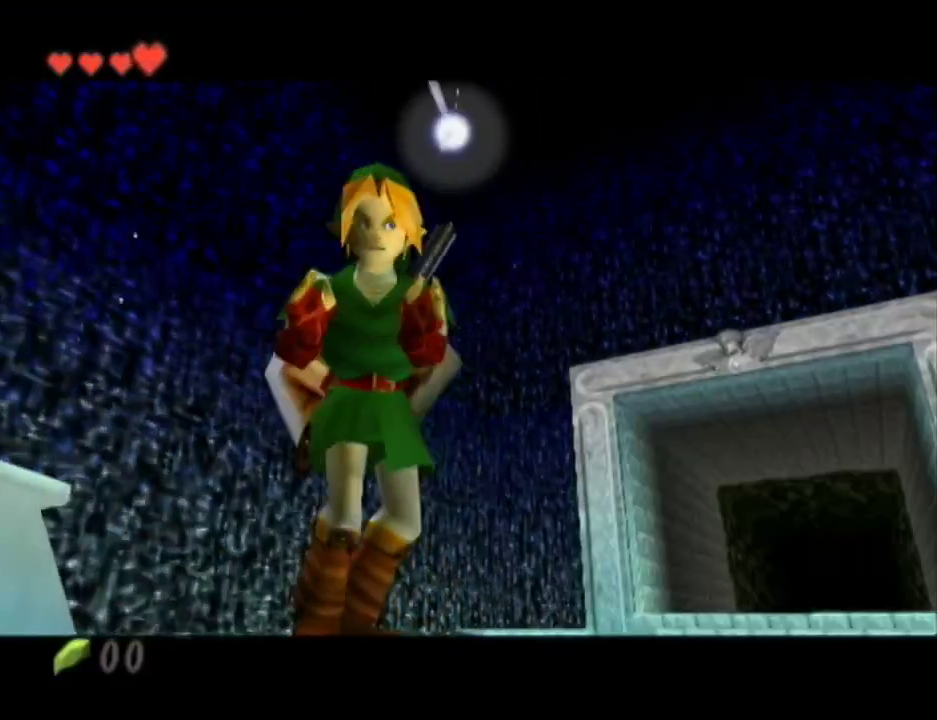
{"buttons": [], "left_stick": "center", "right_stick": "center", "events": [[33, "A", "down"], [33, "B", "down"], [100, "B", "up"], [133, "A", "up"], [217, "A", "down"], [217, "B", "down"], [283, "B", "up"], [383, "B", "down"], [467, "B", "up"], [500, "A", "up"]]}